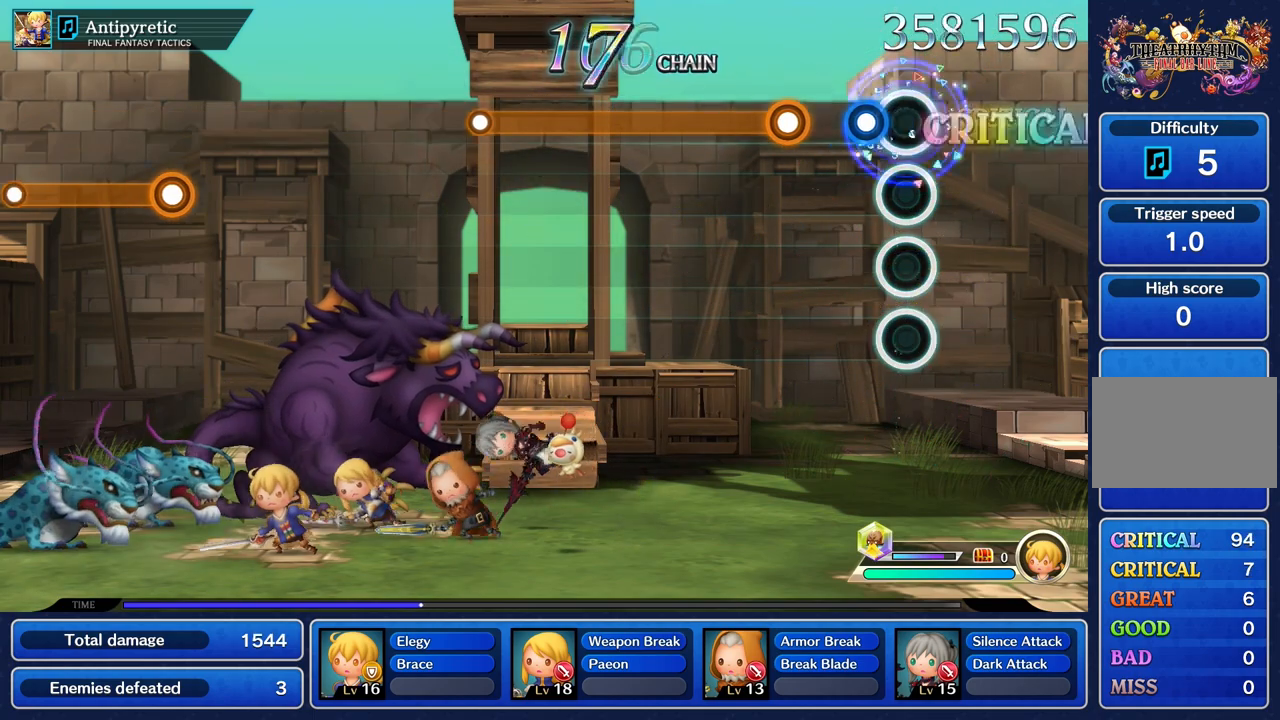
Gameplay with a controller (PlayStation layout); each line is a JSON object with the inputs held at the frame after it. "events" lists button and stick changes between this image and that frame as [ms after this image, input, new state], when the widget could be followed in between. Not read: CIRCLE CROSS L3 R3.
{"buttons": ["R1"], "left_stick": "center", "right_stick": "center", "events": [[16, "R1", "up"], [116, "R1", "down"], [250, "R1", "up"], [350, "R1", "down"]]}
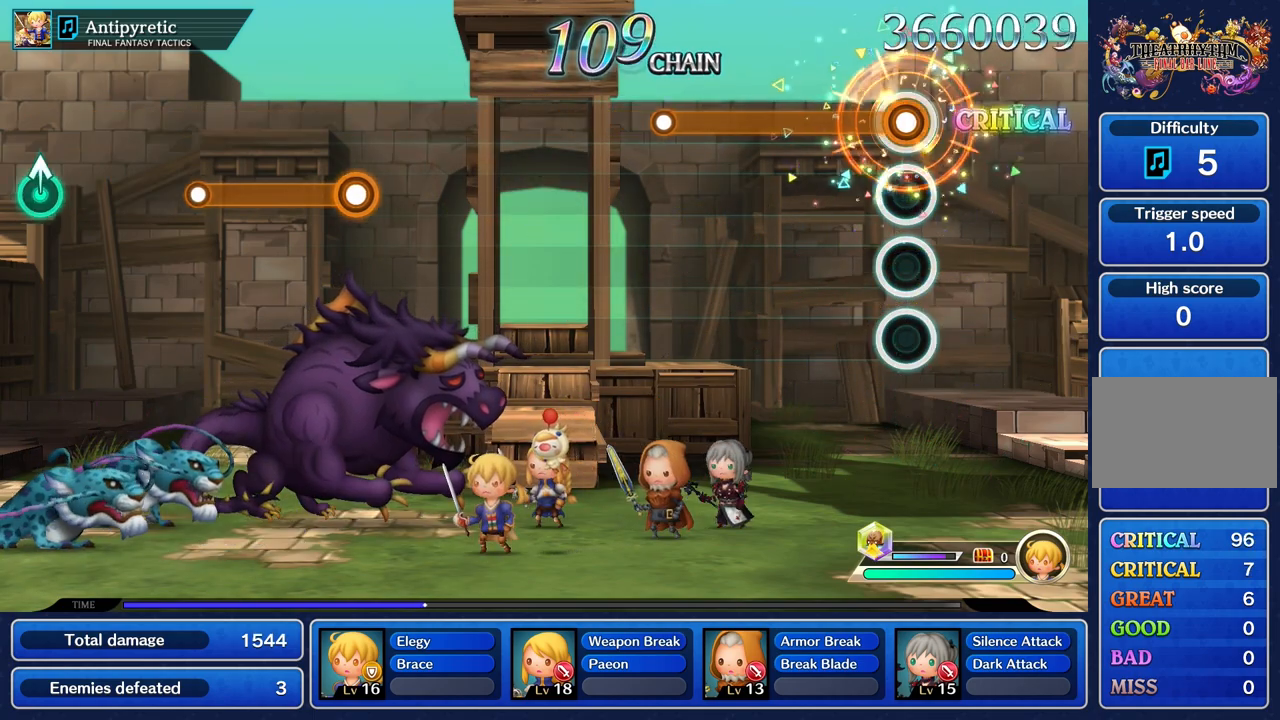
{"buttons": ["R1"], "left_stick": "center", "right_stick": "center", "events": []}
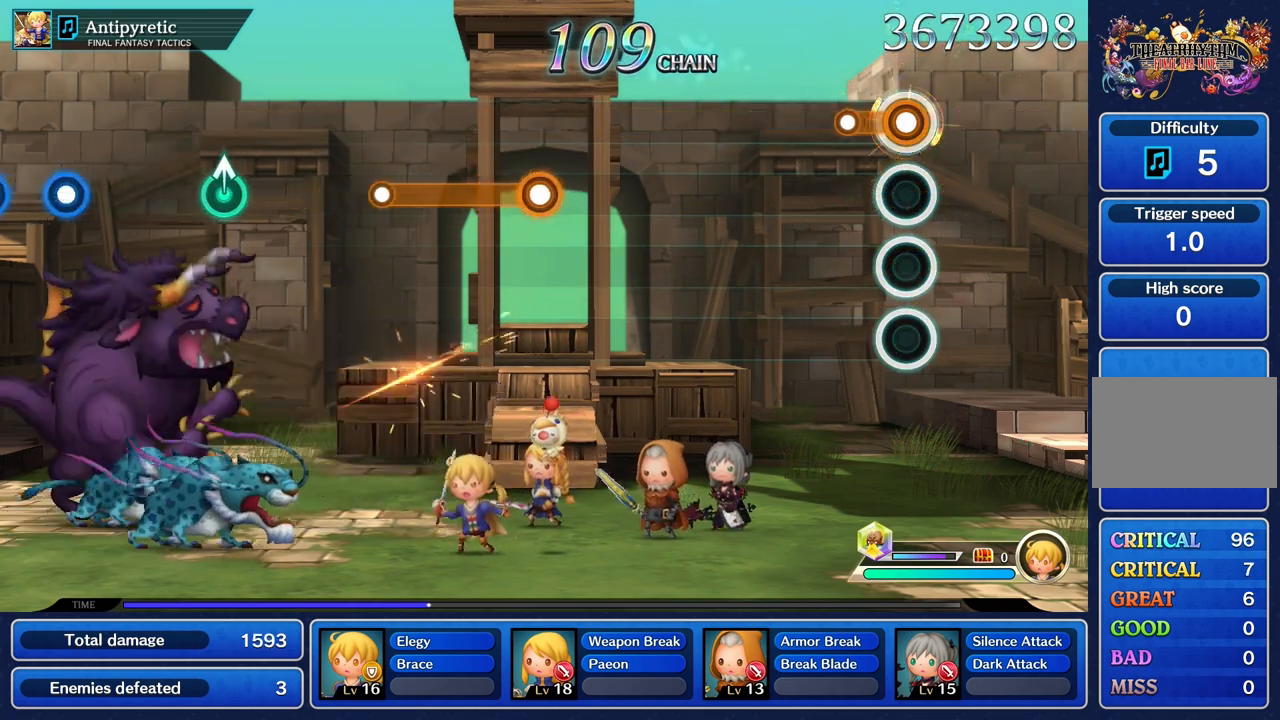
{"buttons": [], "left_stick": "center", "right_stick": "center", "events": [[183, "R1", "up"]]}
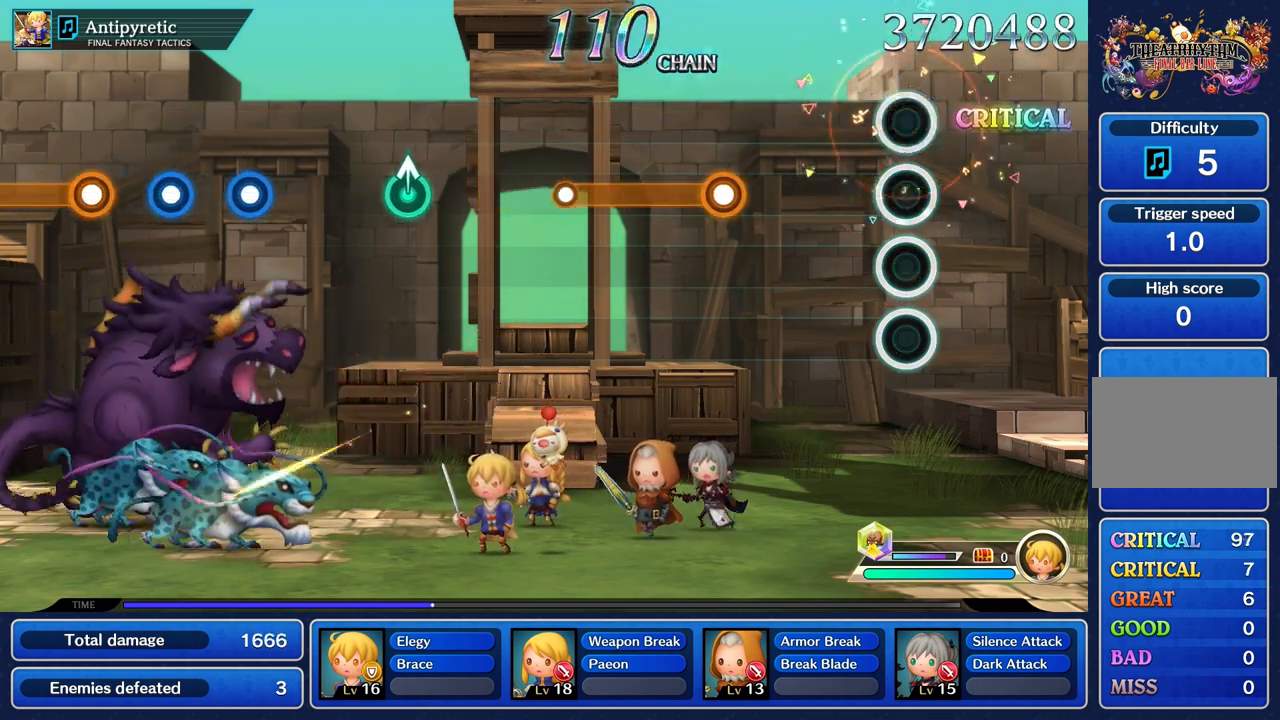
{"buttons": [], "left_stick": "center", "right_stick": "center", "events": []}
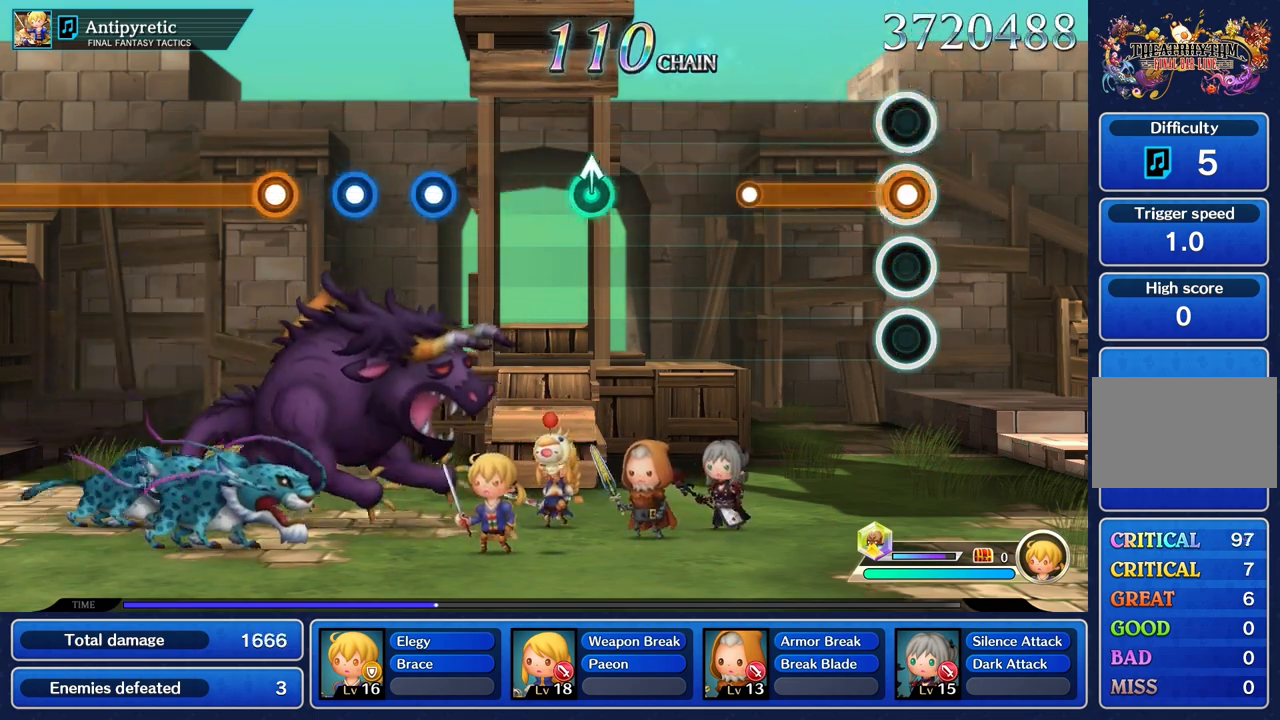
{"buttons": [], "left_stick": "center", "right_stick": "center", "events": [[33, "R1", "down"], [484, "R1", "up"]]}
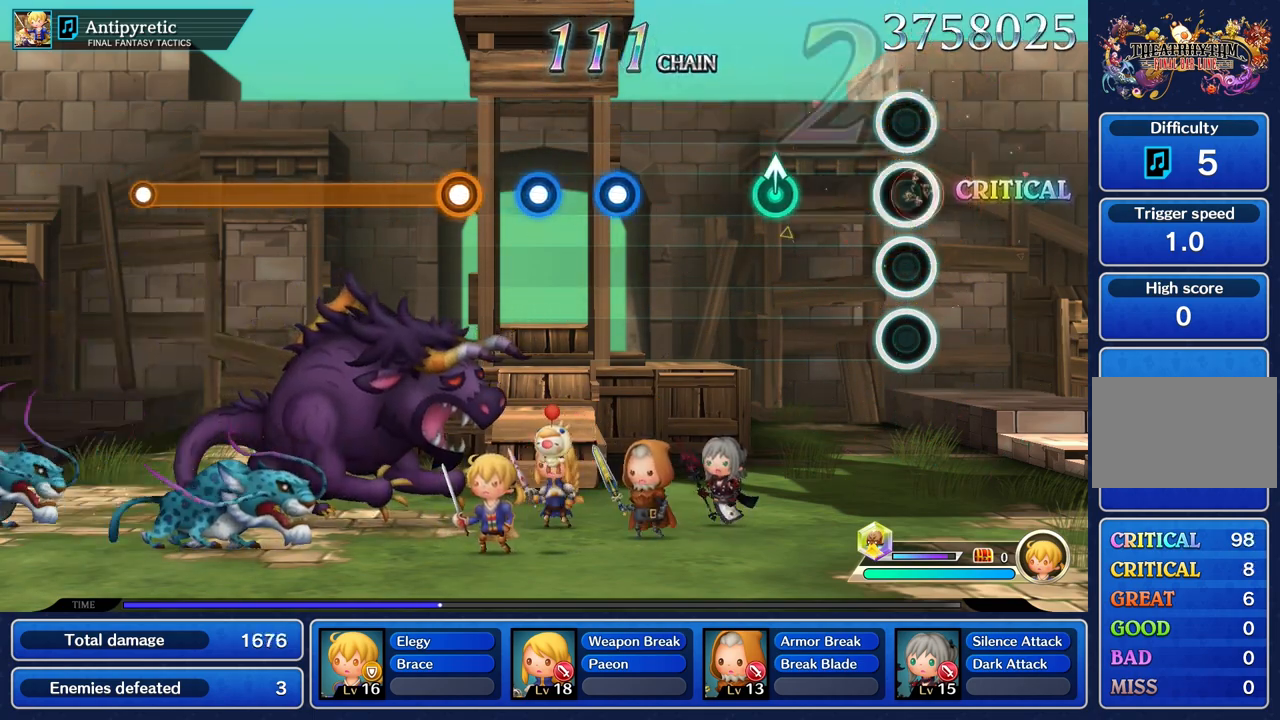
{"buttons": [], "left_stick": "center", "right_stick": "center", "events": [[367, "left_stick", "up"], [467, "left_stick", "center"]]}
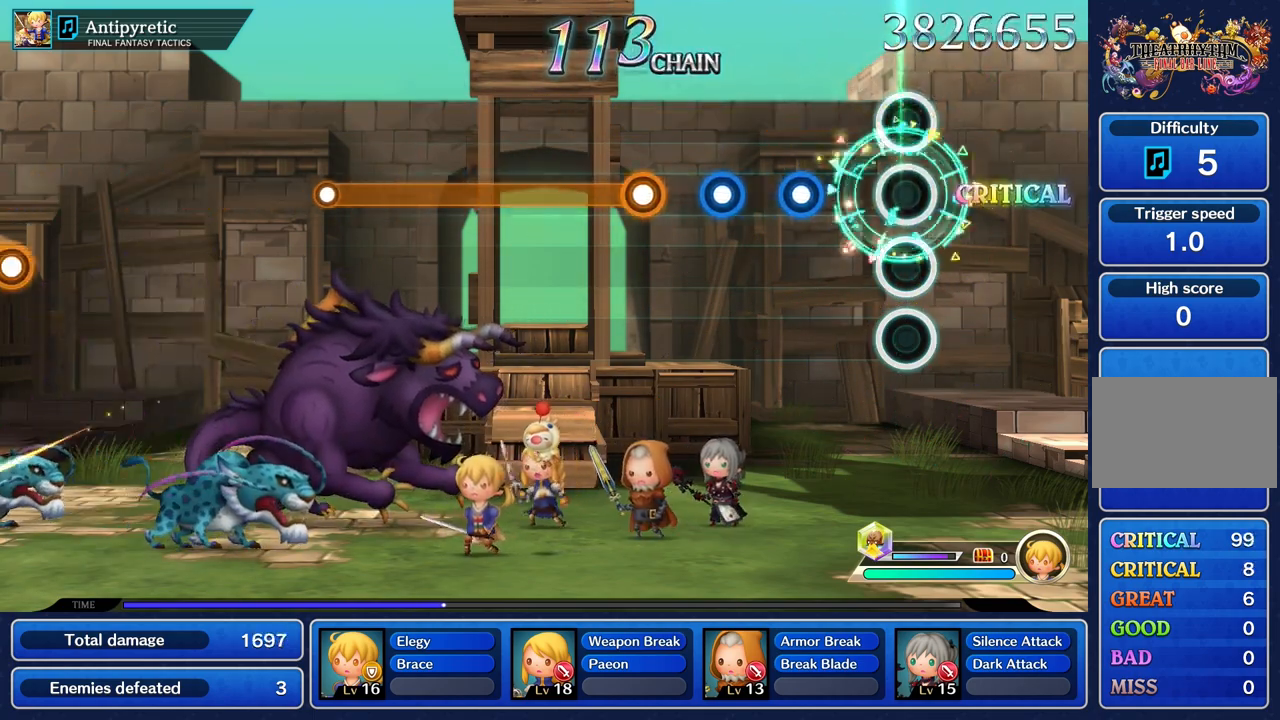
{"buttons": [], "left_stick": "center", "right_stick": "center", "events": [[317, "R1", "down"], [417, "R1", "up"]]}
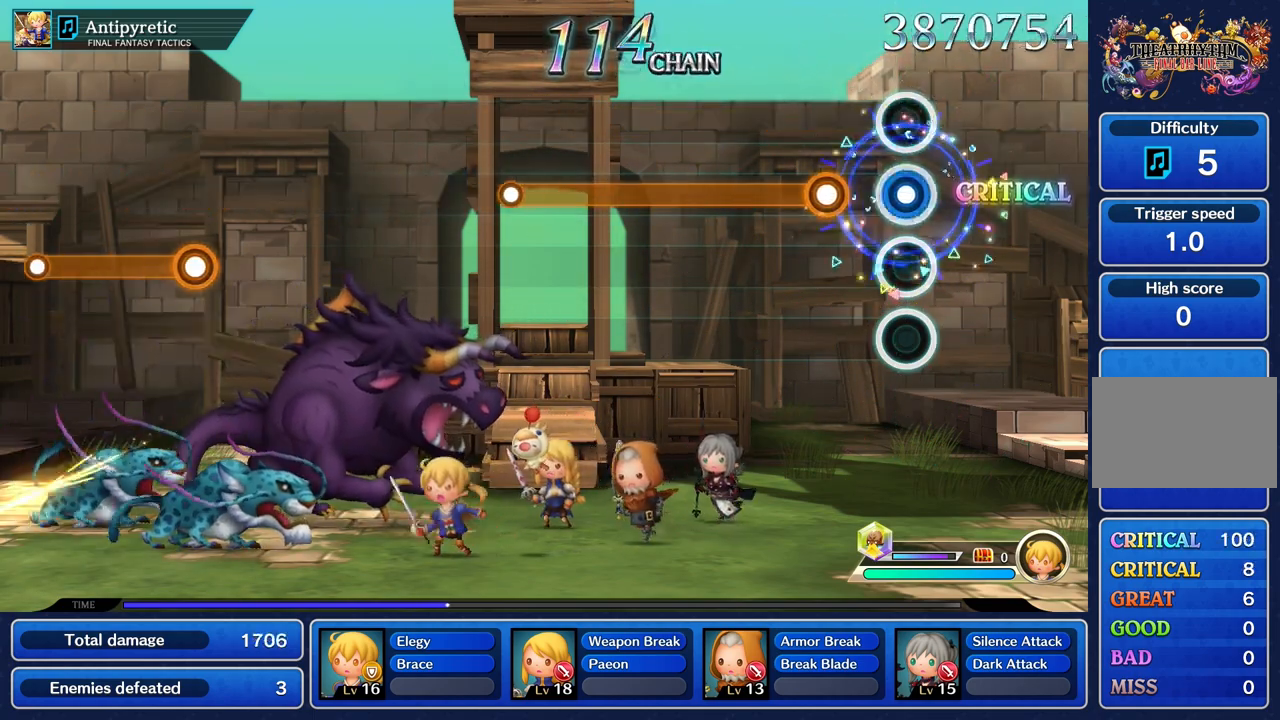
{"buttons": ["R1"], "left_stick": "center", "right_stick": "center", "events": [[34, "R1", "down"], [134, "R1", "up"], [250, "R1", "down"]]}
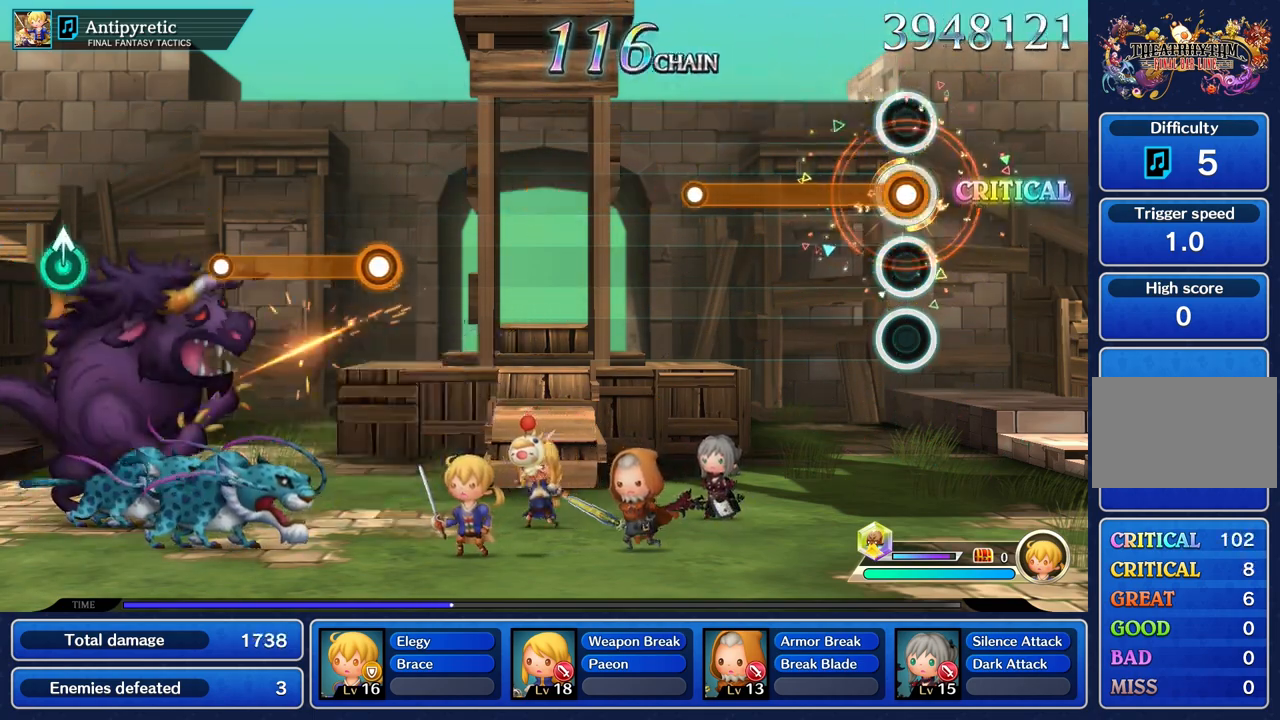
{"buttons": ["R1"], "left_stick": "center", "right_stick": "center", "events": []}
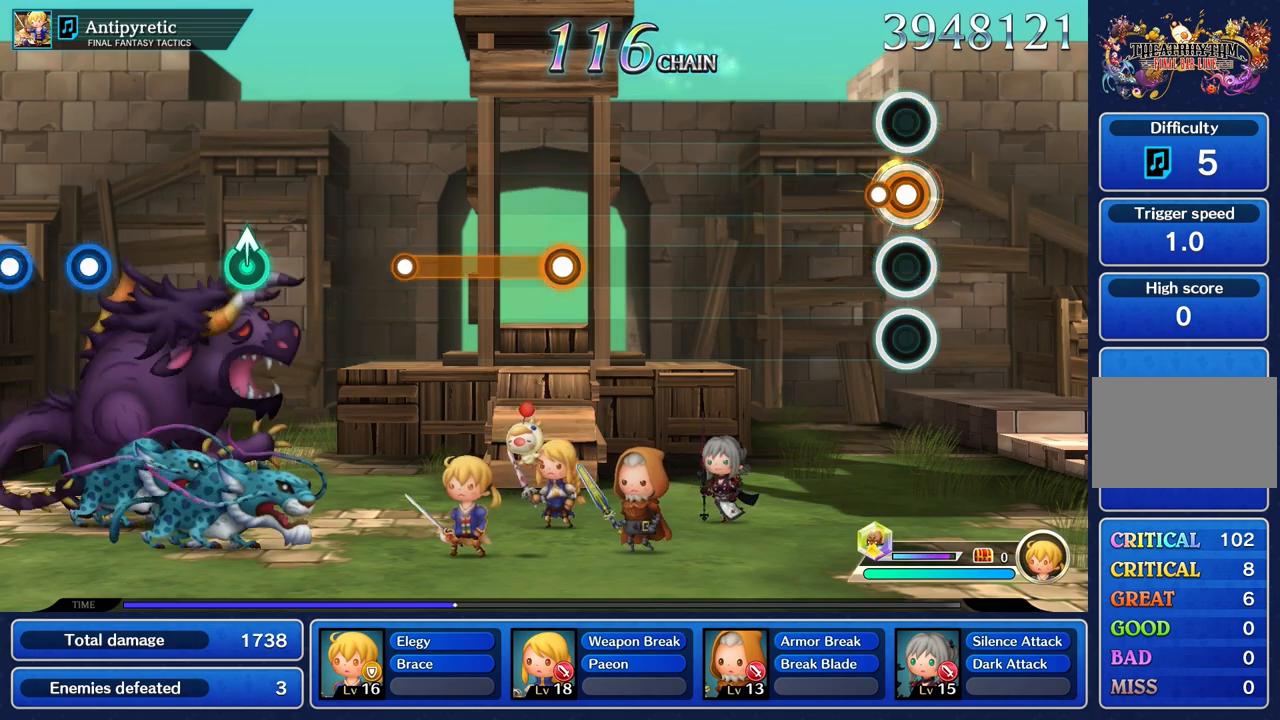
{"buttons": [], "left_stick": "center", "right_stick": "center", "events": [[84, "R1", "up"]]}
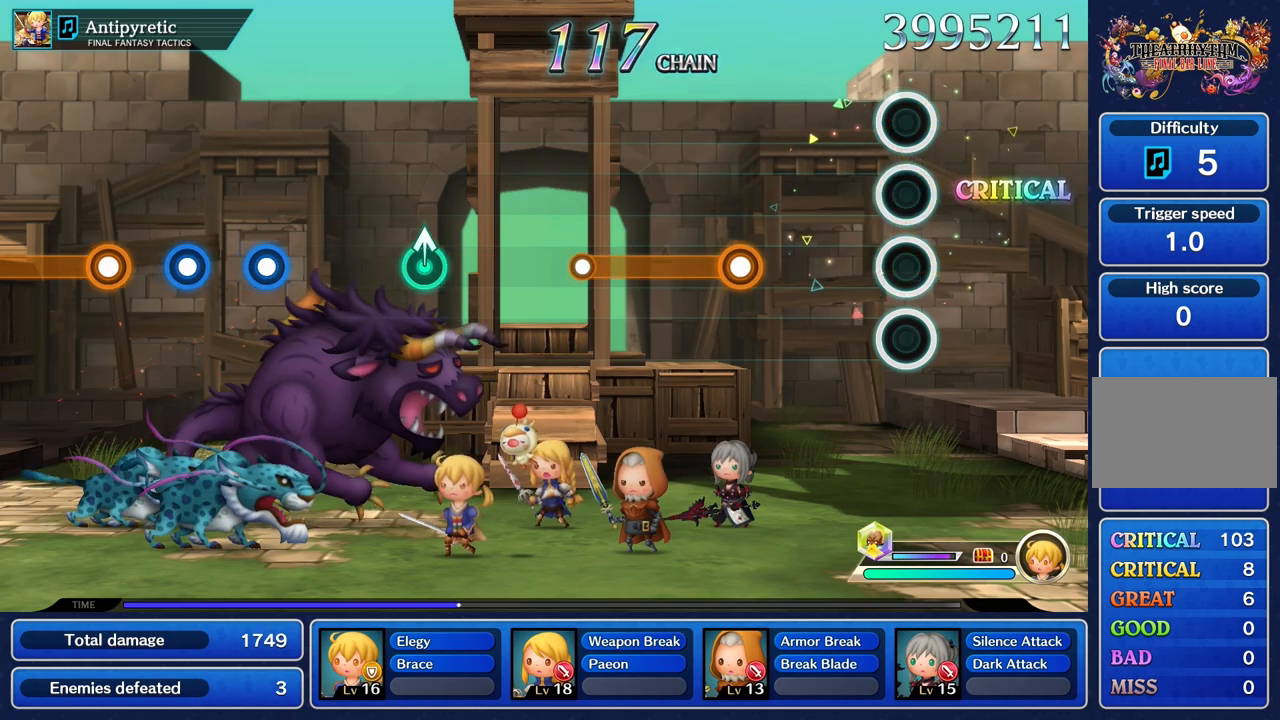
{"buttons": ["R1"], "left_stick": "center", "right_stick": "center", "events": [[484, "R1", "down"]]}
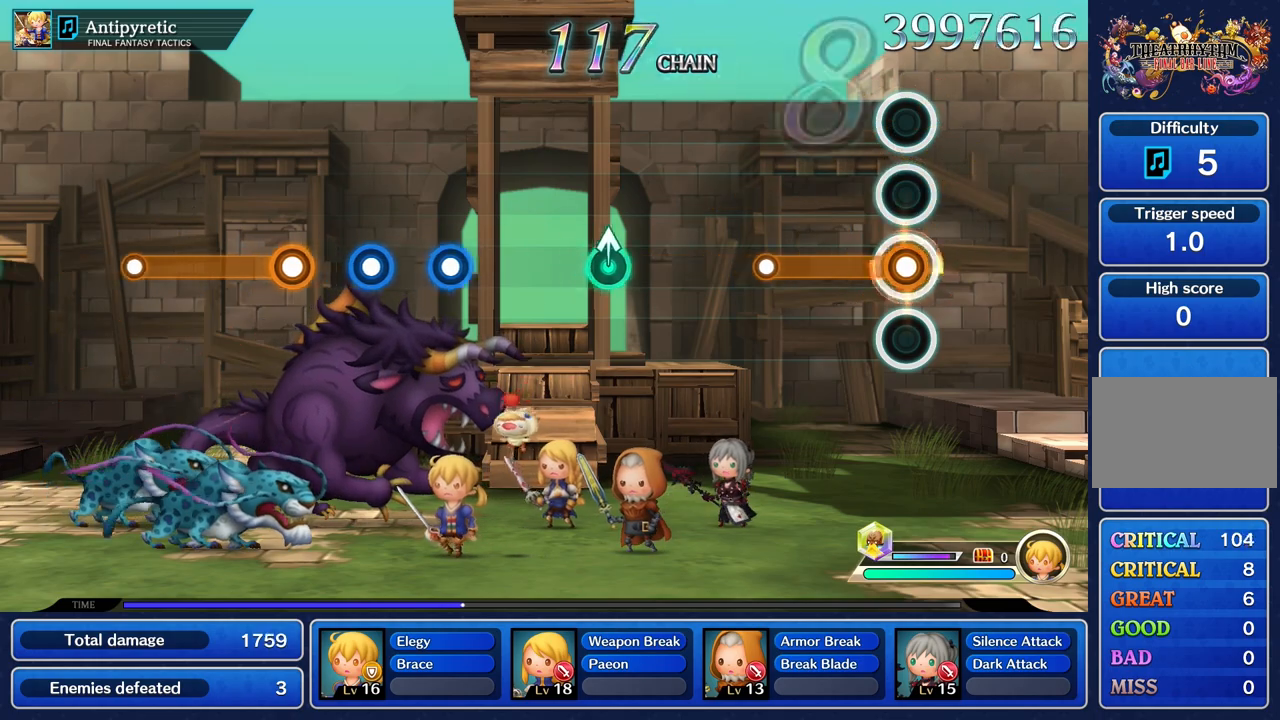
{"buttons": [], "left_stick": "center", "right_stick": "center", "events": [[417, "R1", "up"]]}
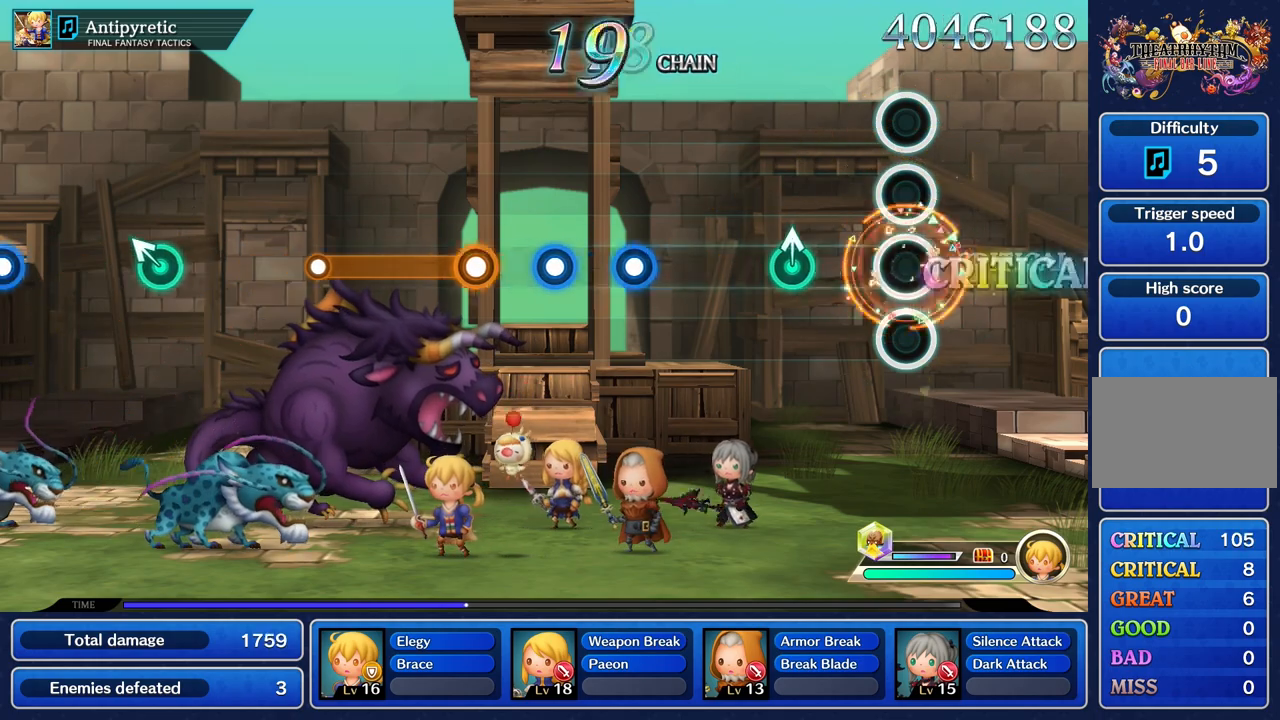
{"buttons": [], "left_stick": "center", "right_stick": "center", "events": [[317, "left_stick", "up"], [417, "left_stick", "center"]]}
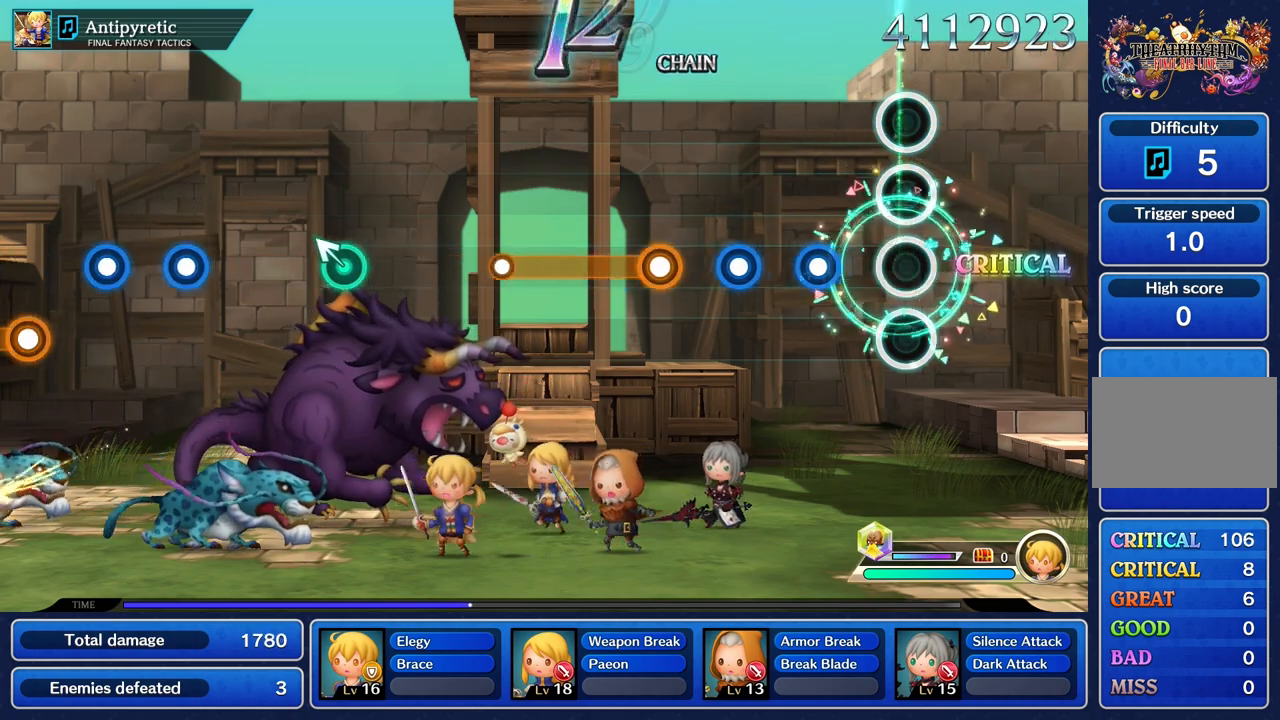
{"buttons": ["R1"], "left_stick": "center", "right_stick": "center", "events": [[283, "R1", "down"], [383, "R1", "up"], [500, "R1", "down"]]}
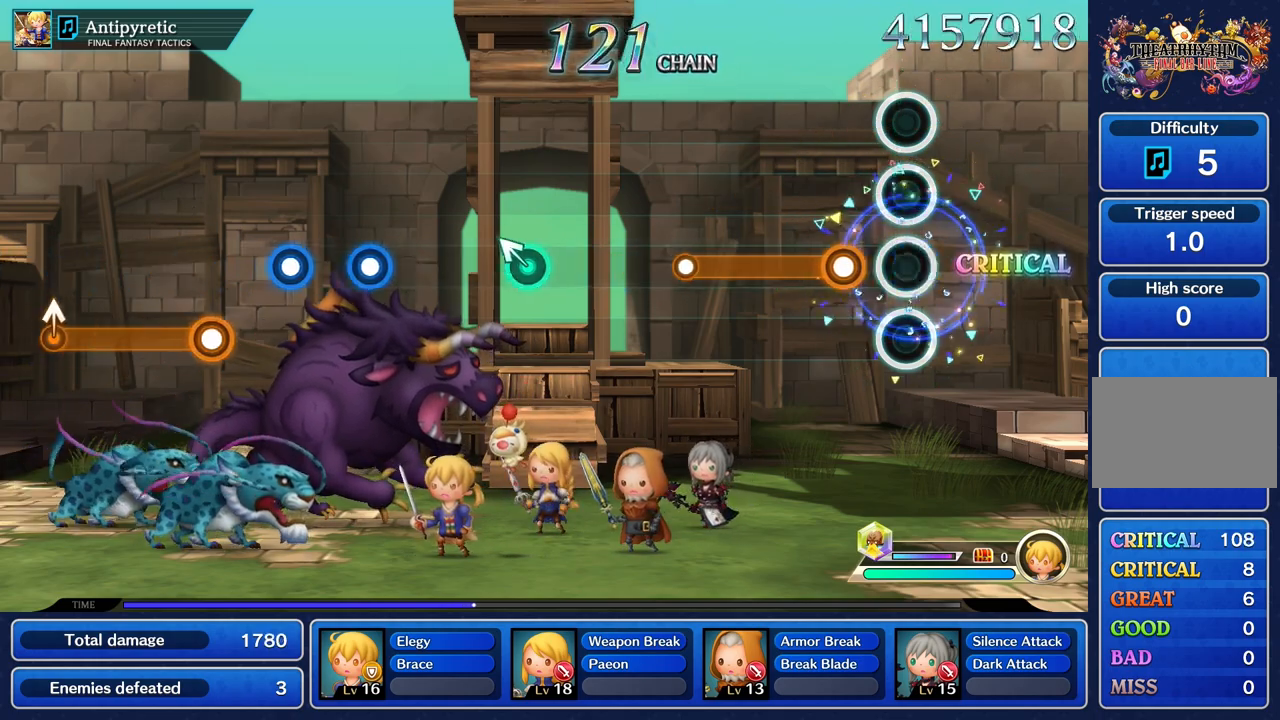
{"buttons": ["R1"], "left_stick": "center", "right_stick": "center", "events": [[100, "R1", "up"], [234, "R1", "down"]]}
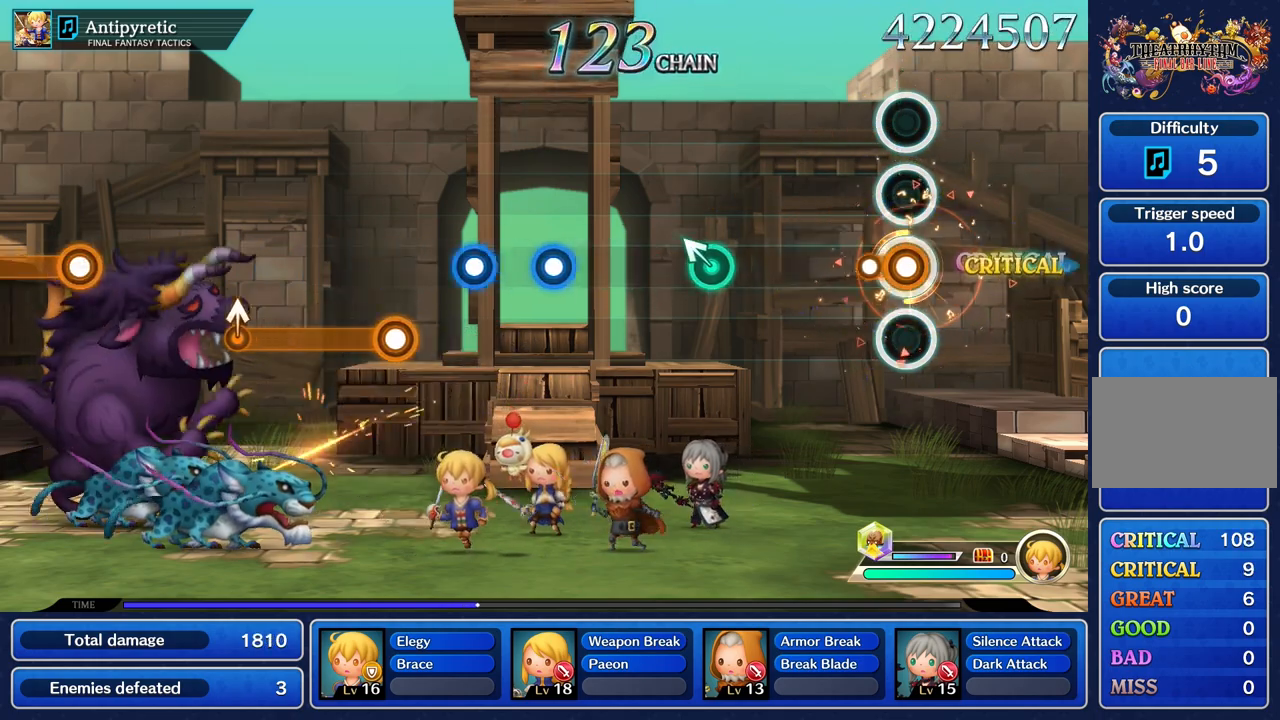
{"buttons": [], "left_stick": "center", "right_stick": "center", "events": [[200, "R1", "up"]]}
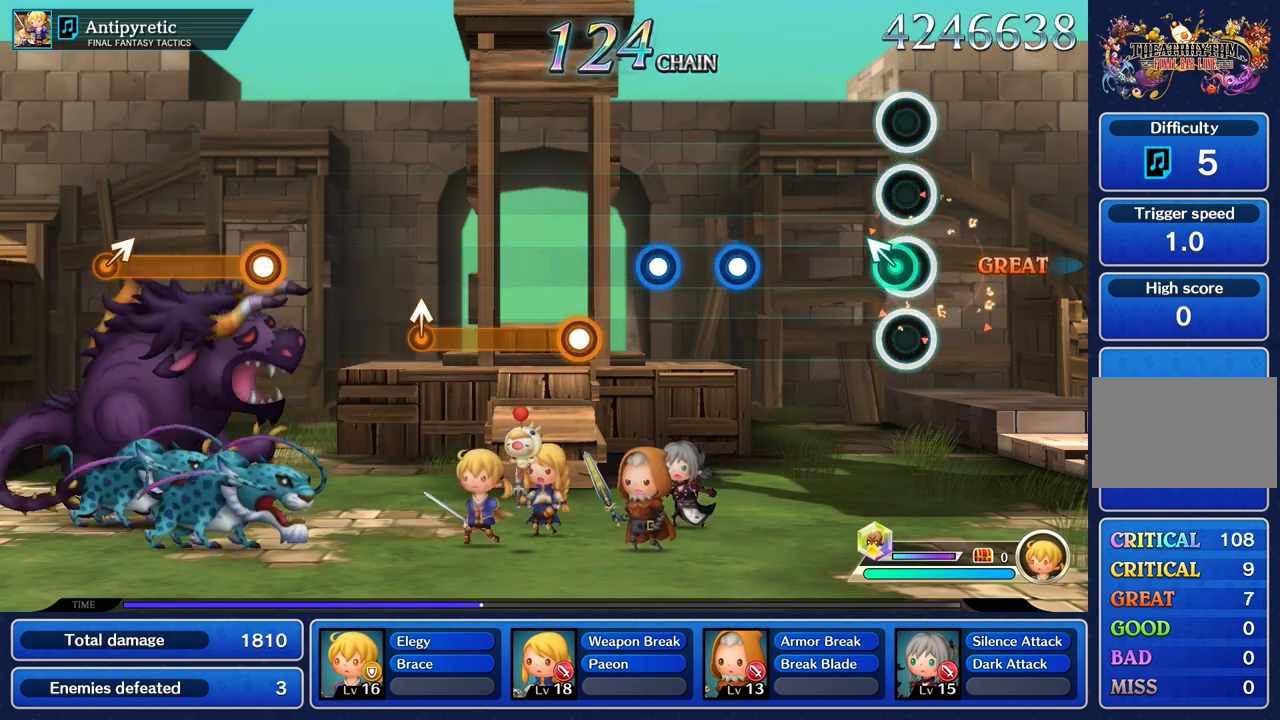
{"buttons": [], "left_stick": "center", "right_stick": "center", "events": [[83, "left_stick", "up"], [200, "left_stick", "center"]]}
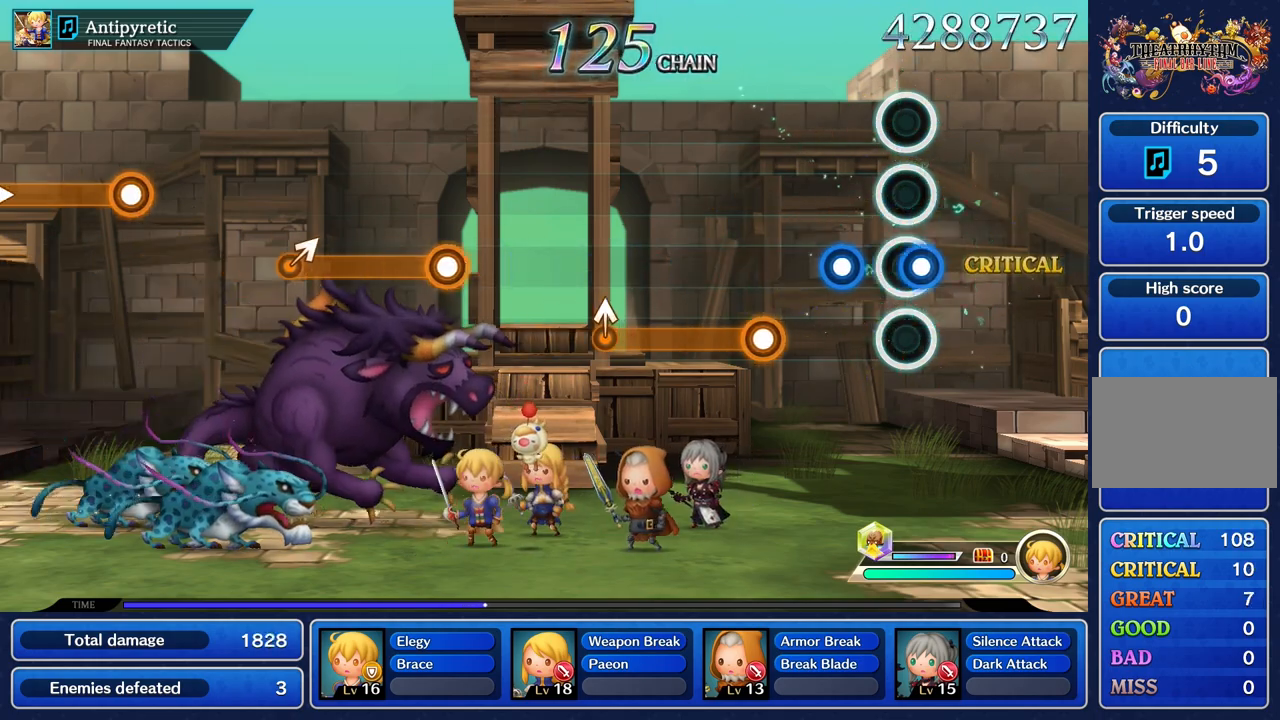
{"buttons": ["R1"], "left_stick": "center", "right_stick": "center", "events": [[16, "R1", "down"], [116, "R1", "up"], [216, "R1", "down"], [316, "R1", "up"], [433, "R1", "down"]]}